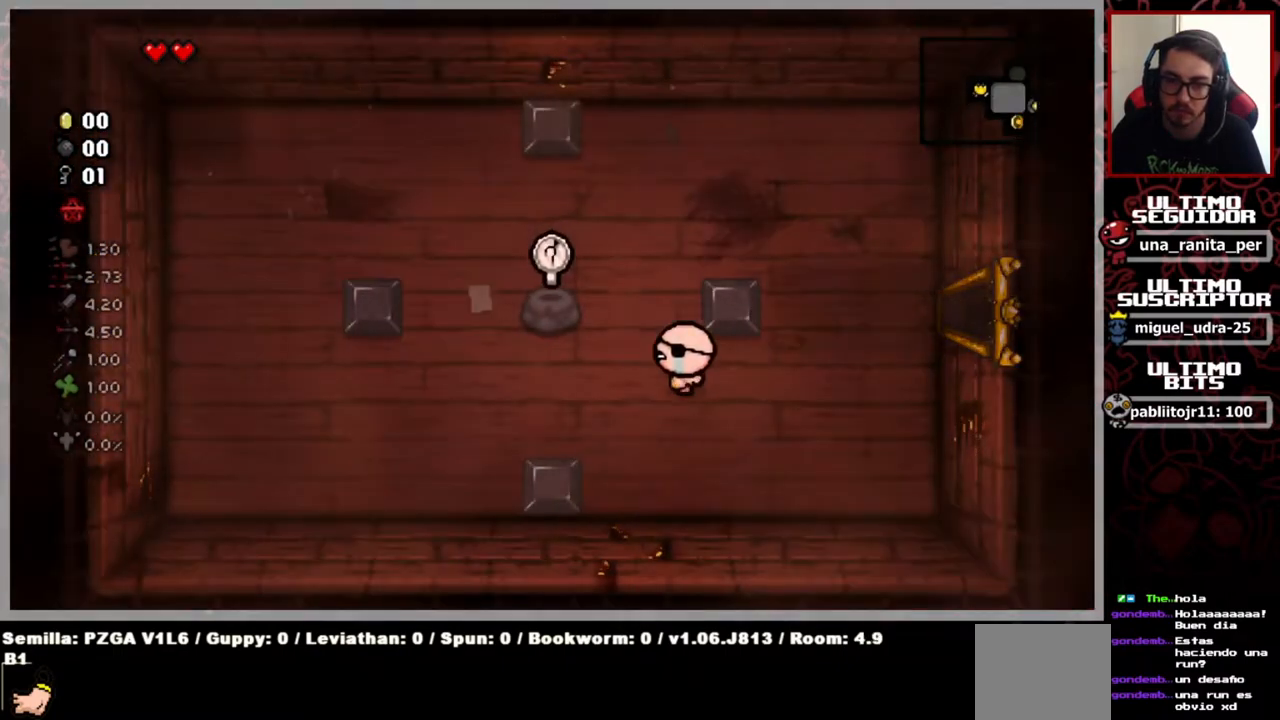
Gameplay with a controller (Xbox layout); each line is a JSON object with the inputs held at the frame after it. "events" lists button and stick changes between this image and that frame as [ms after this image, input, new state], when the widget could be followed in between. Not read: START.
{"buttons": [], "left_stick": "left", "right_stick": "center", "events": [[50, "left_stick", "up-left"], [501, "left_stick", "left"]]}
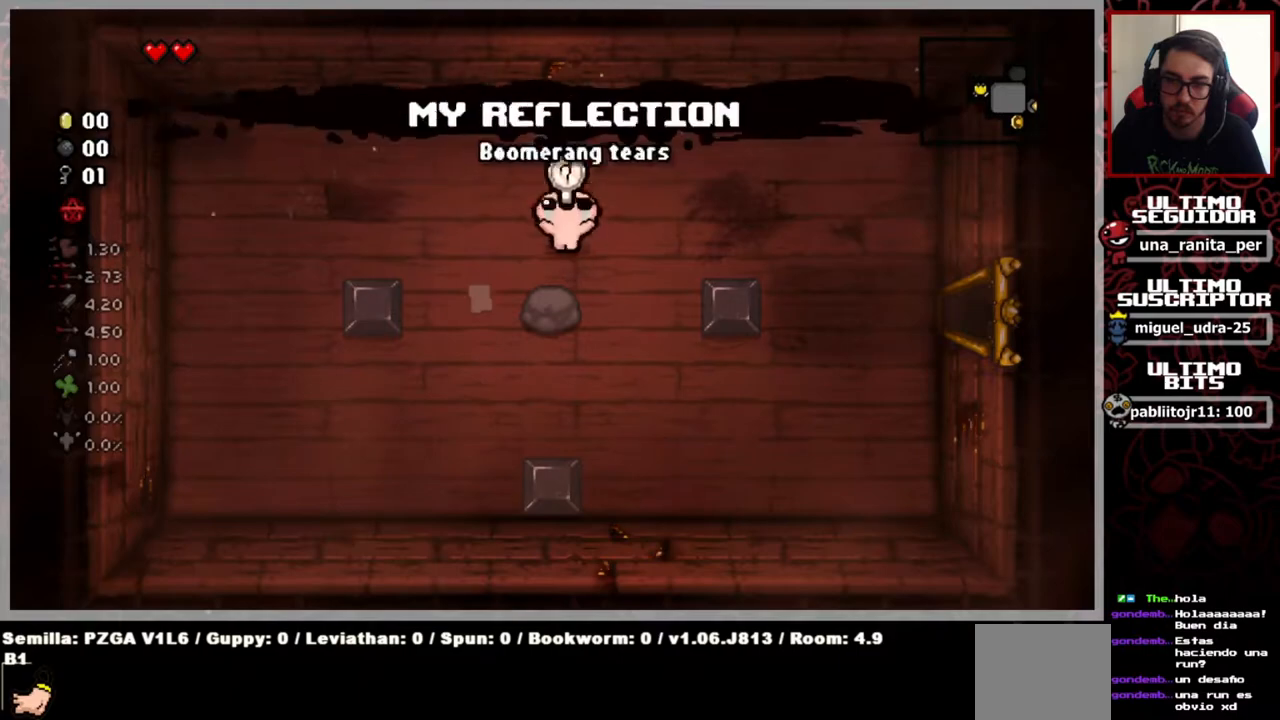
{"buttons": [], "left_stick": "center", "right_stick": "center", "events": [[267, "left_stick", "center"]]}
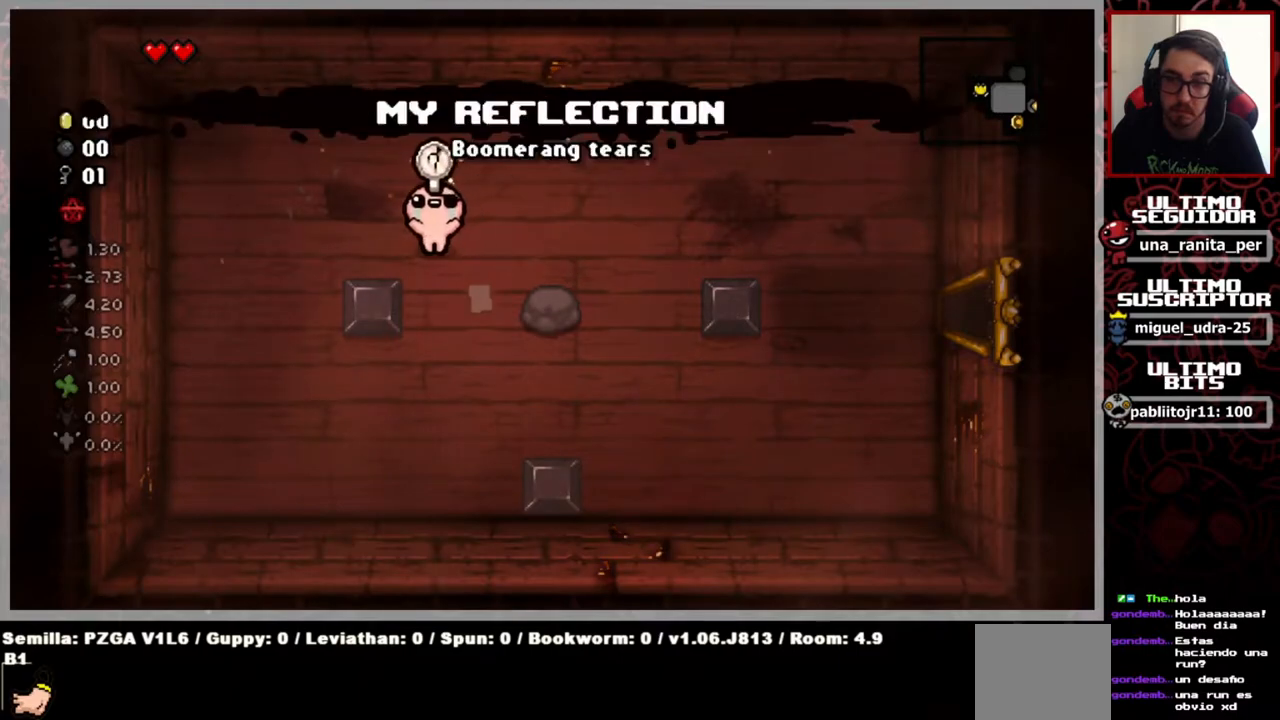
{"buttons": [], "left_stick": "center", "right_stick": "center", "events": []}
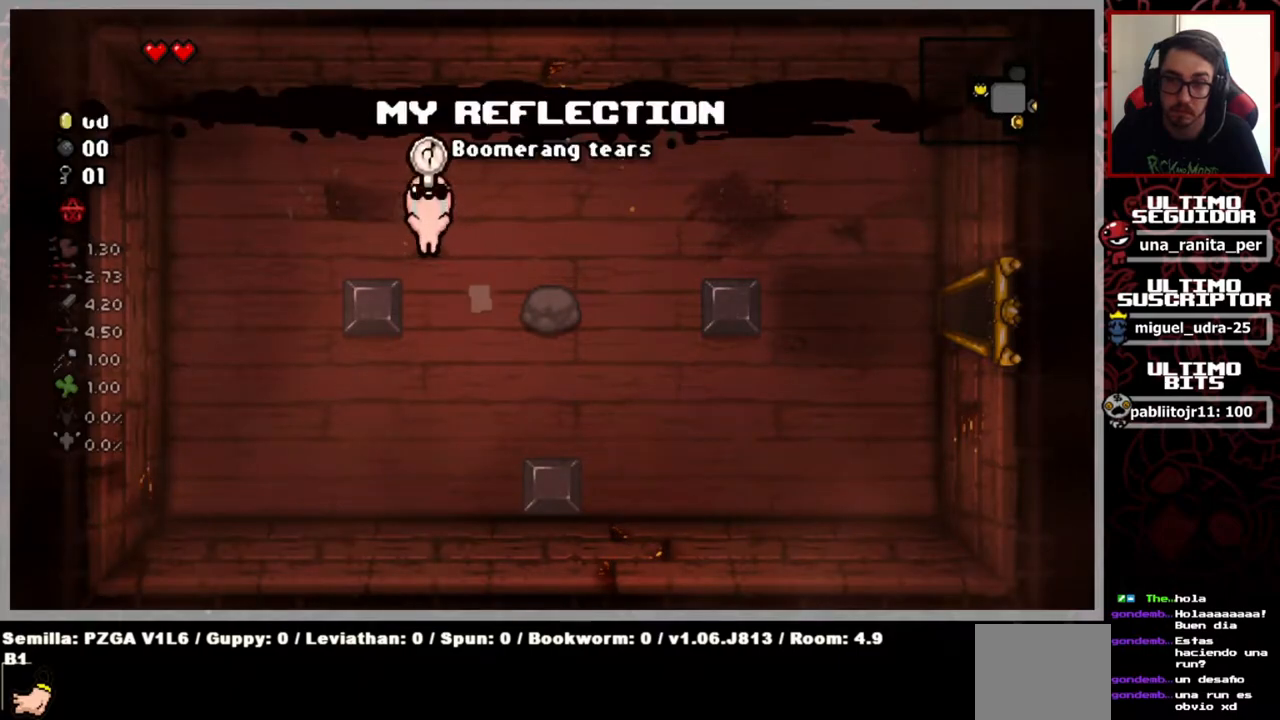
{"buttons": [], "left_stick": "center", "right_stick": "center", "events": []}
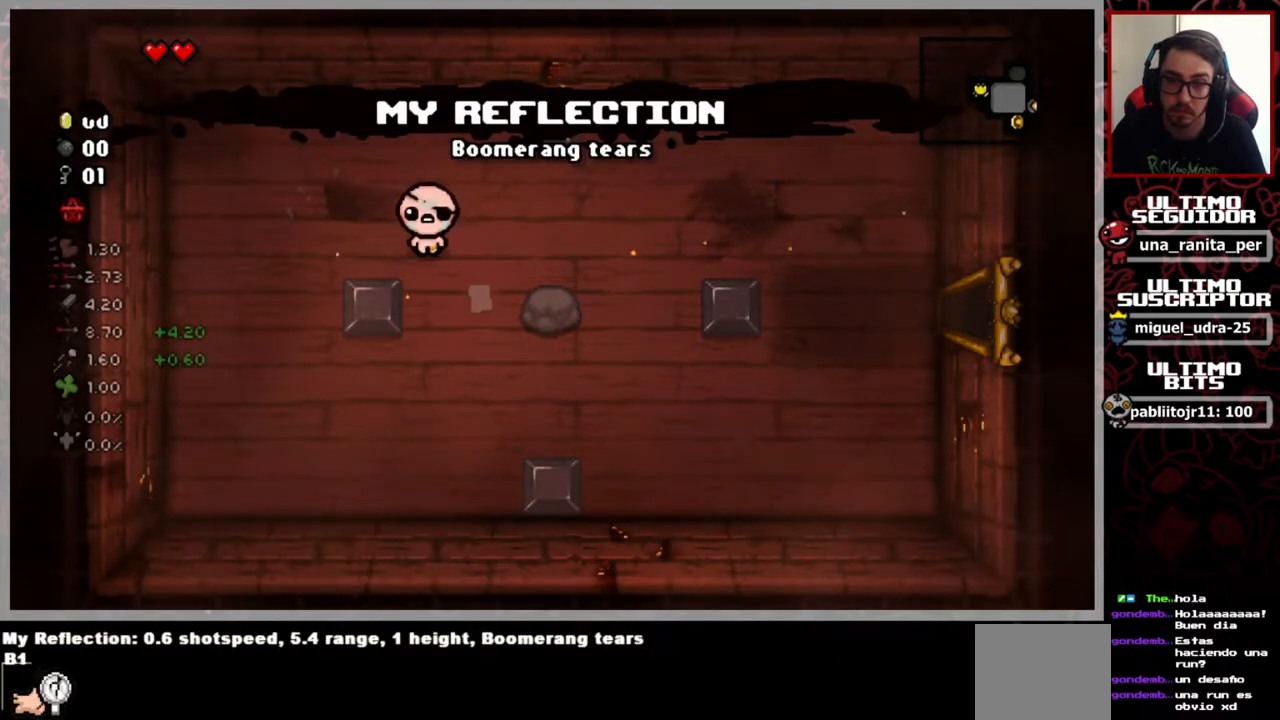
{"buttons": [], "left_stick": "center", "right_stick": "center", "events": [[17, "right_stick", "right"], [367, "right_stick", "center"]]}
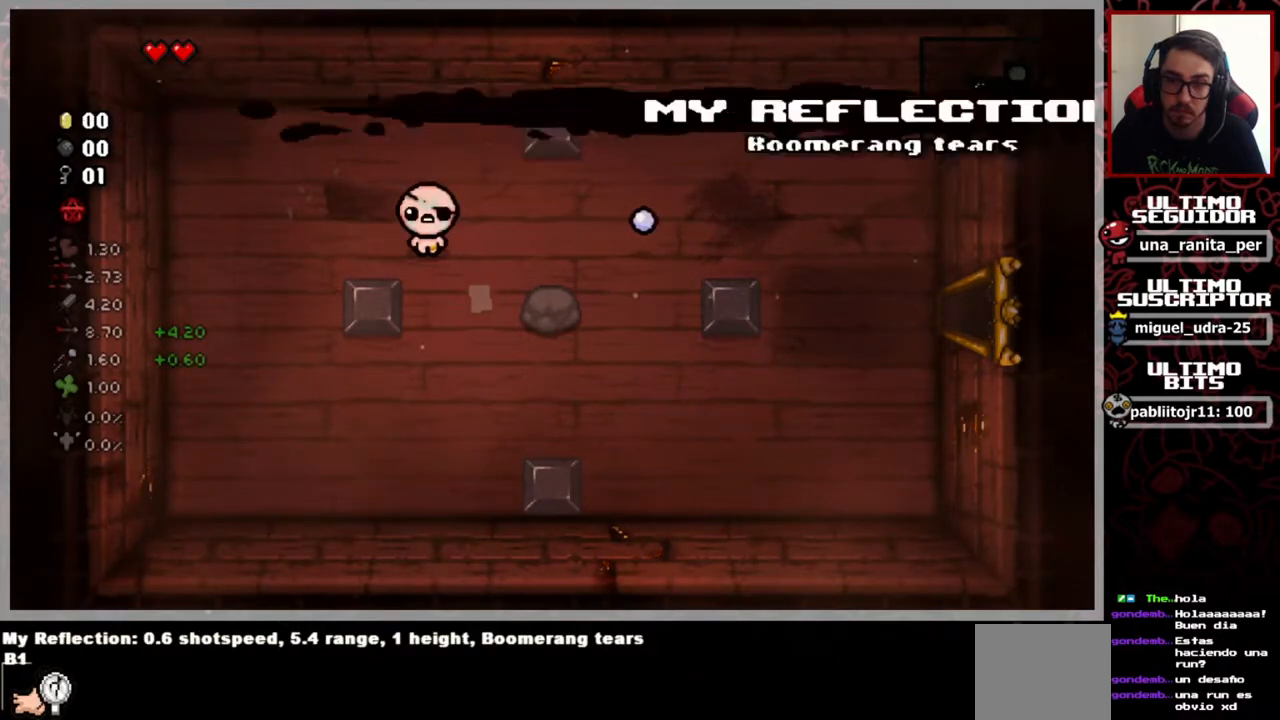
{"buttons": [], "left_stick": "center", "right_stick": "center", "events": []}
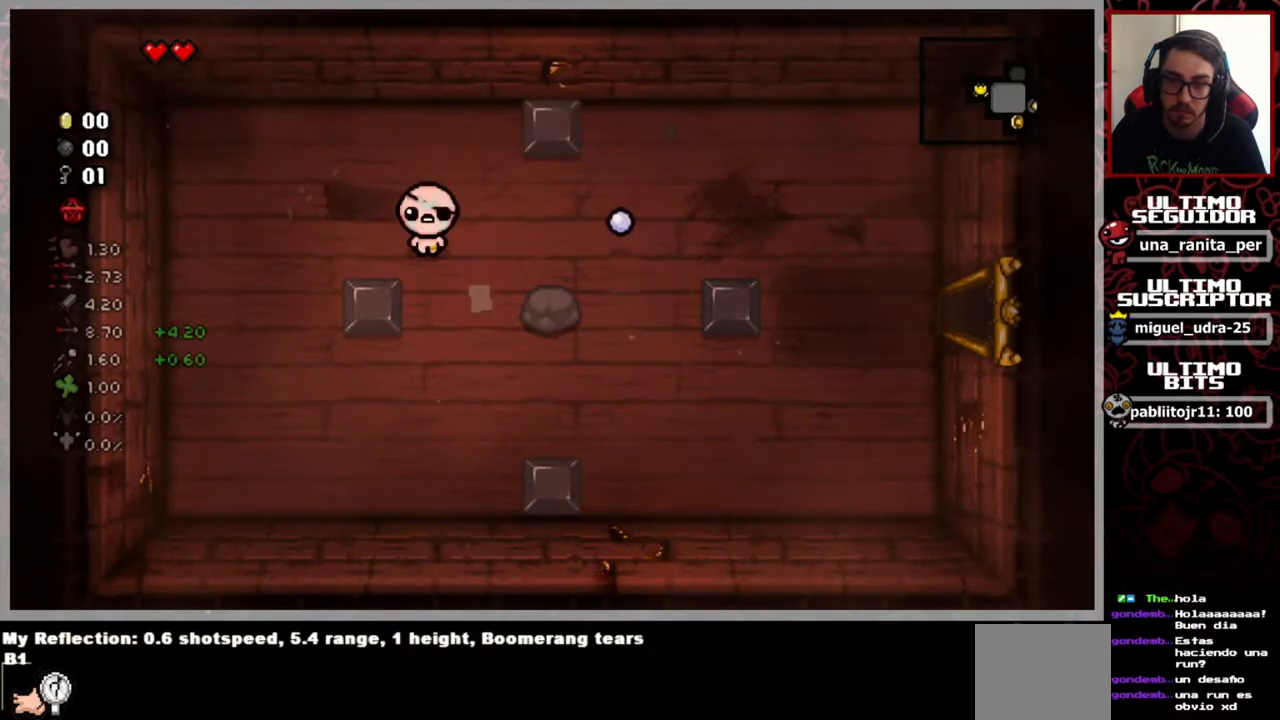
{"buttons": [], "left_stick": "center", "right_stick": "center", "events": []}
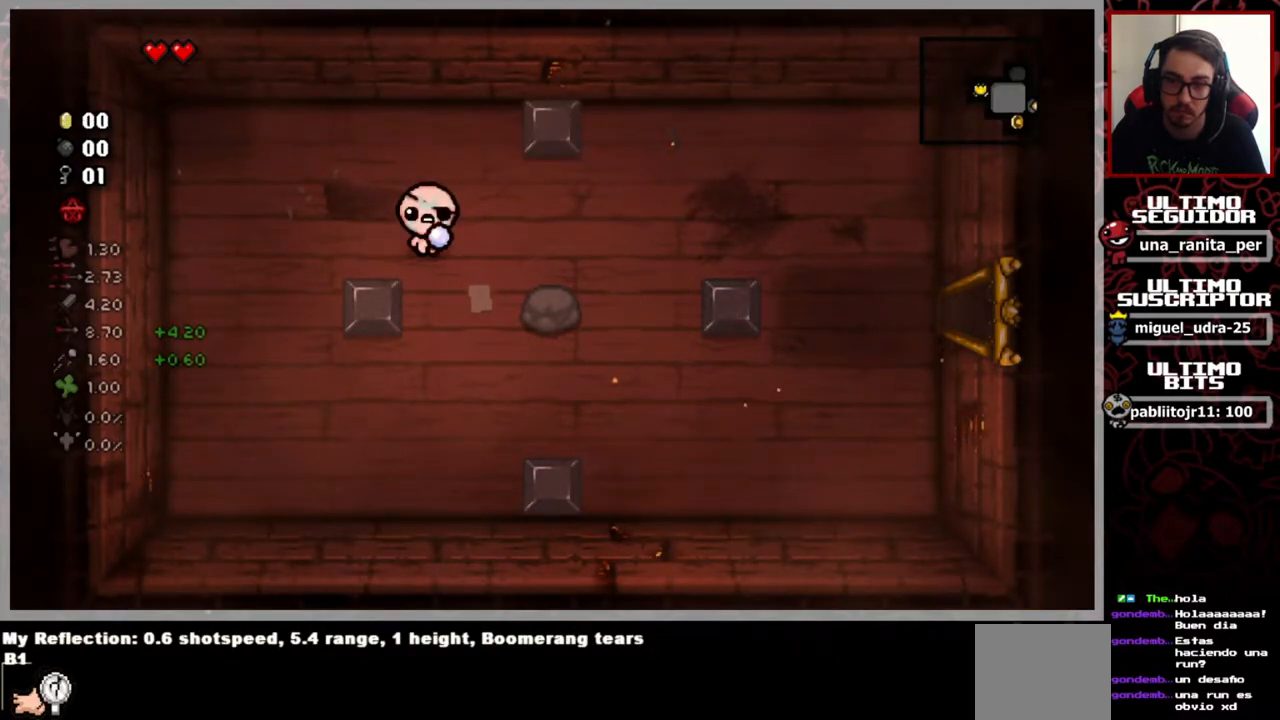
{"buttons": [], "left_stick": "right", "right_stick": "right", "events": [[451, "right_stick", "right"], [501, "left_stick", "right"]]}
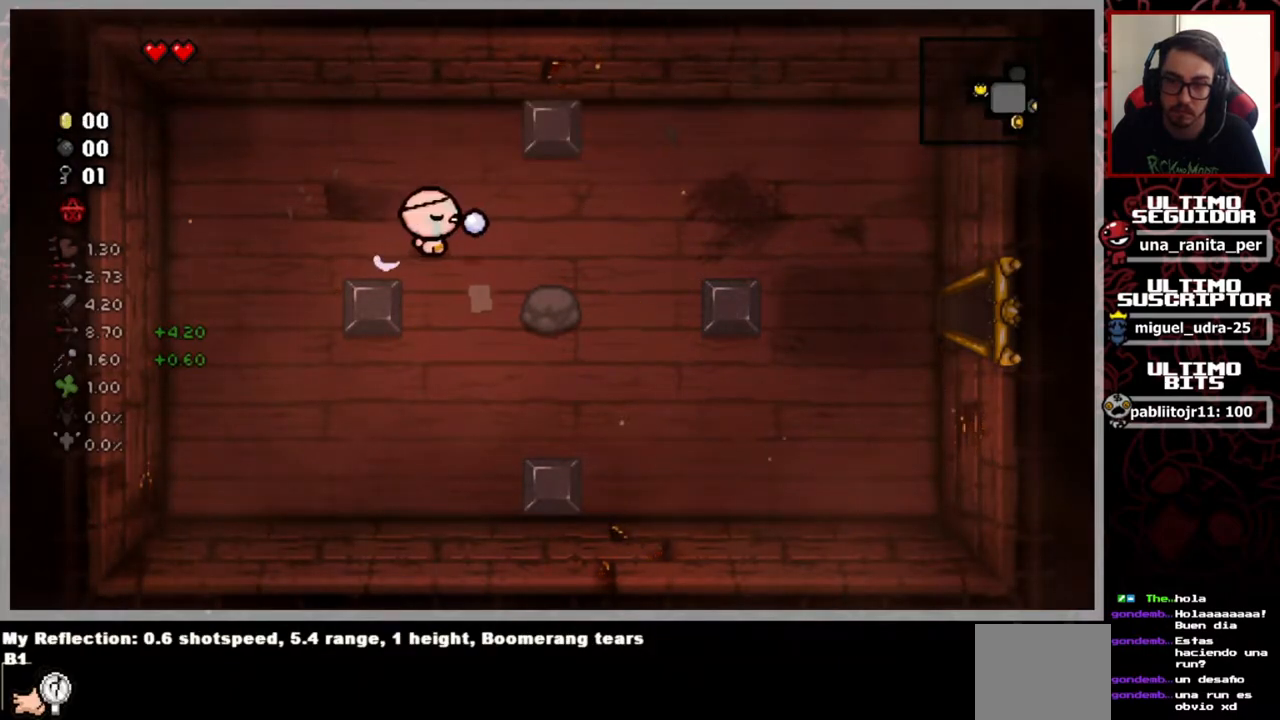
{"buttons": [], "left_stick": "right", "right_stick": "right", "events": []}
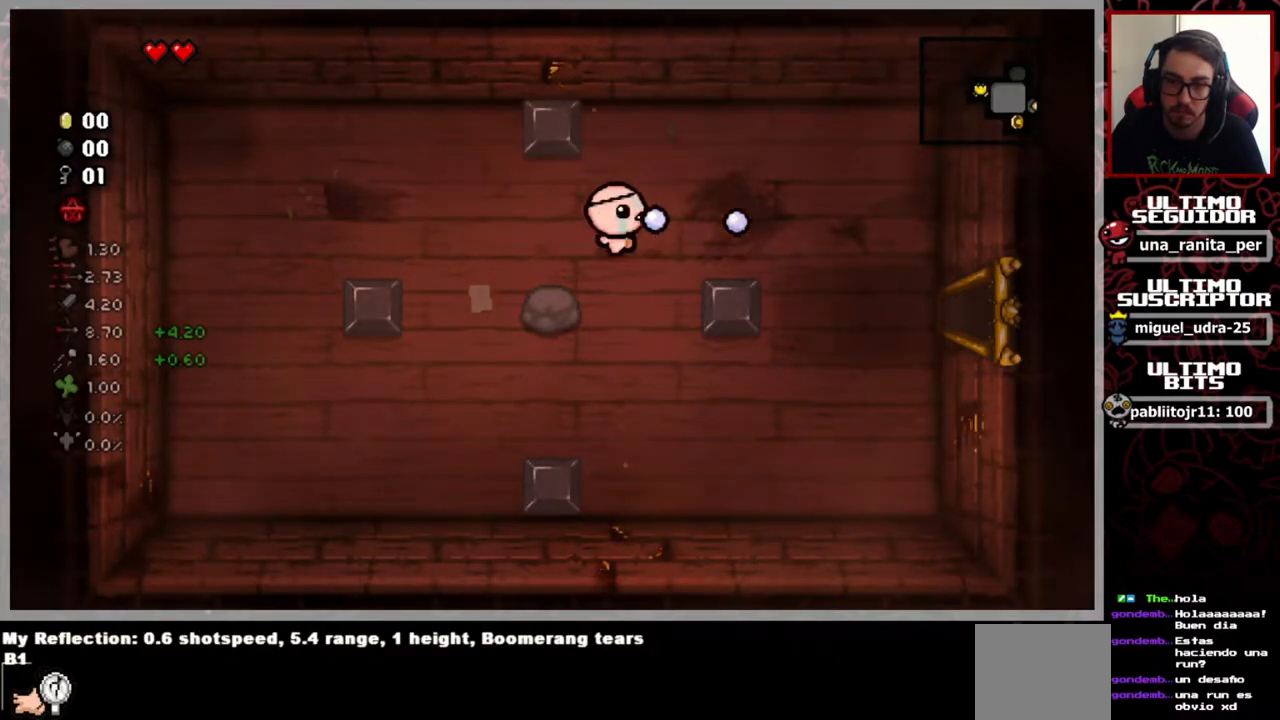
{"buttons": [], "left_stick": "down-right", "right_stick": "right", "events": [[234, "left_stick", "down-right"]]}
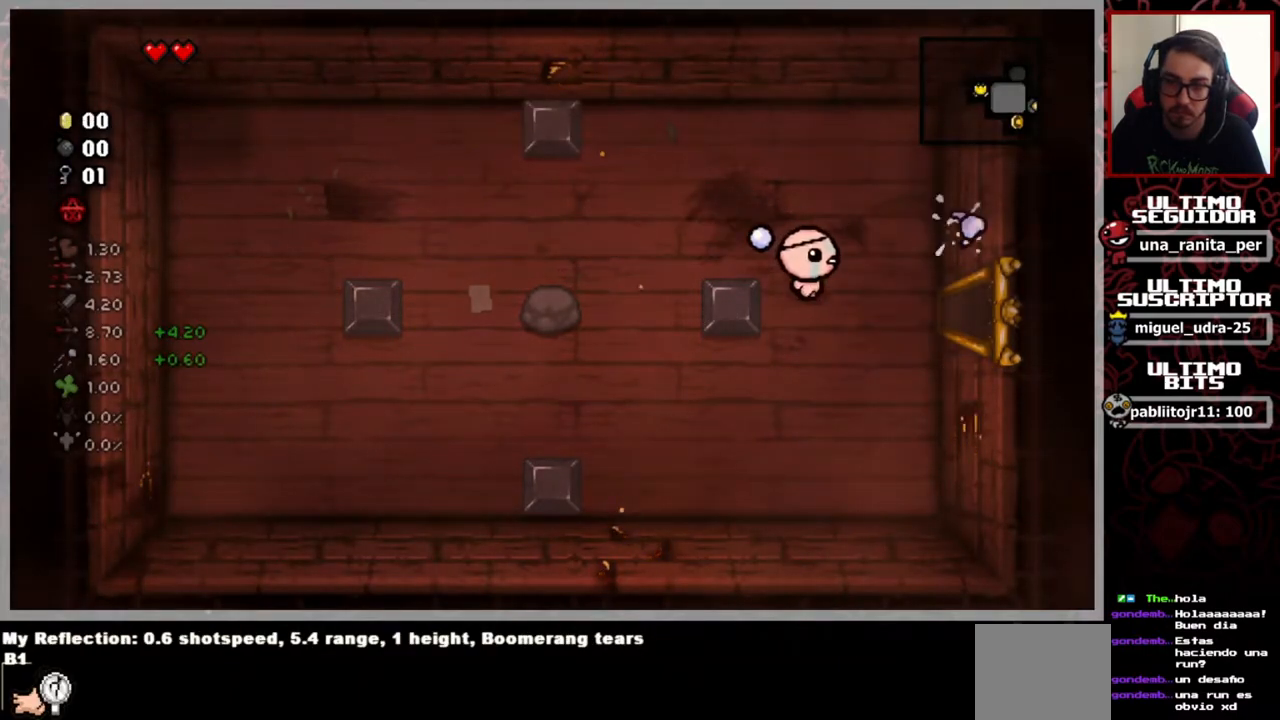
{"buttons": [], "left_stick": "right", "right_stick": "center", "events": [[16, "left_stick", "right"], [233, "right_stick", "center"]]}
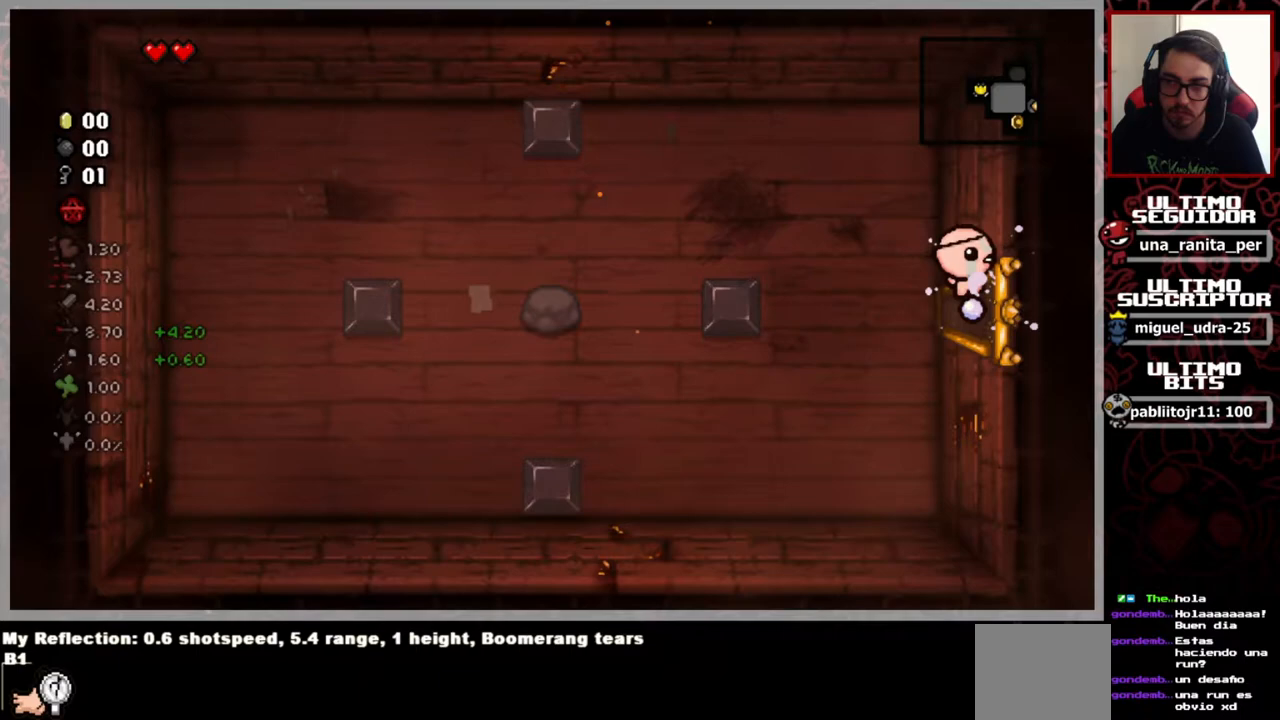
{"buttons": [], "left_stick": "center", "right_stick": "center", "events": [[117, "left_stick", "center"]]}
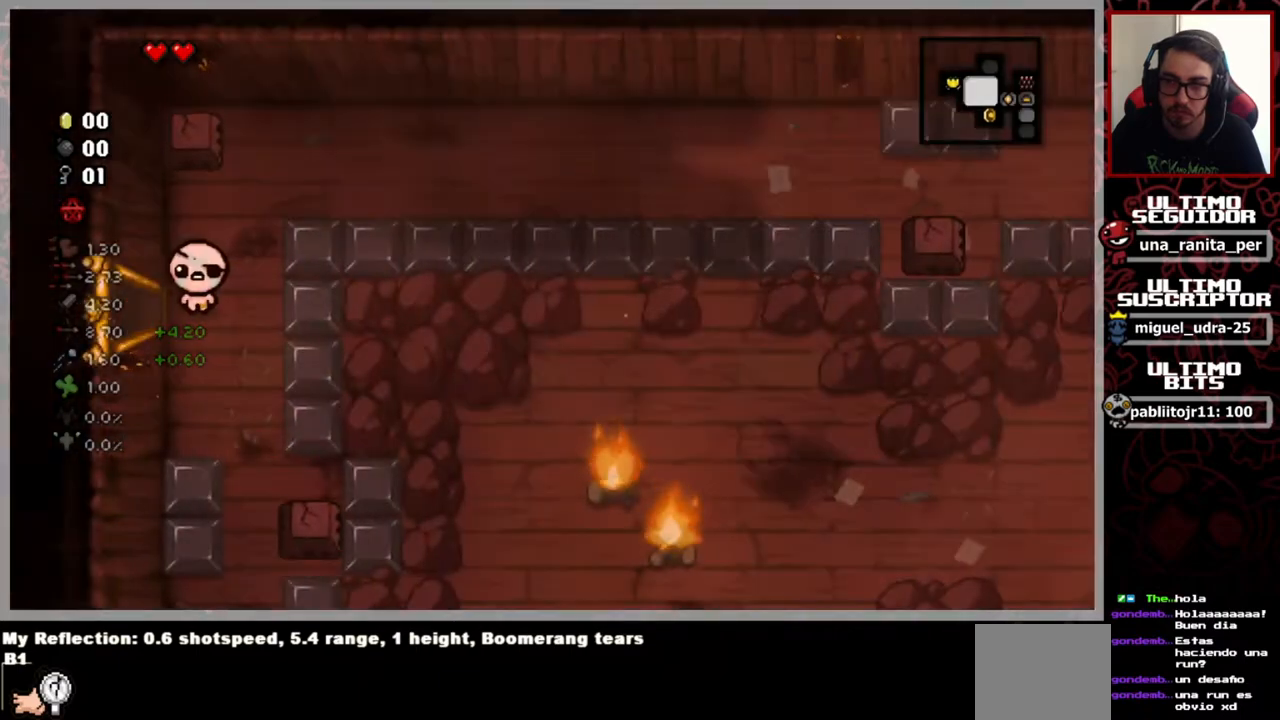
{"buttons": [], "left_stick": "up-right", "right_stick": "center", "events": [[116, "left_stick", "up-right"]]}
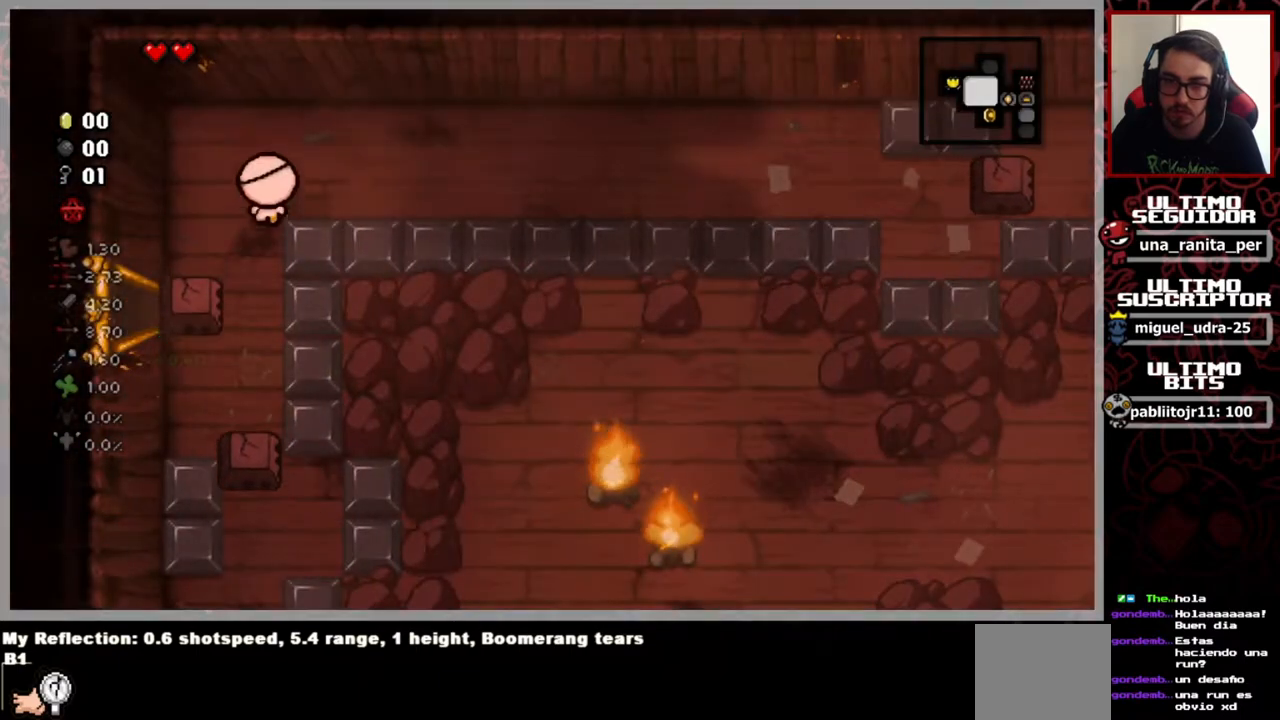
{"buttons": [], "left_stick": "right", "right_stick": "center", "events": [[117, "left_stick", "right"]]}
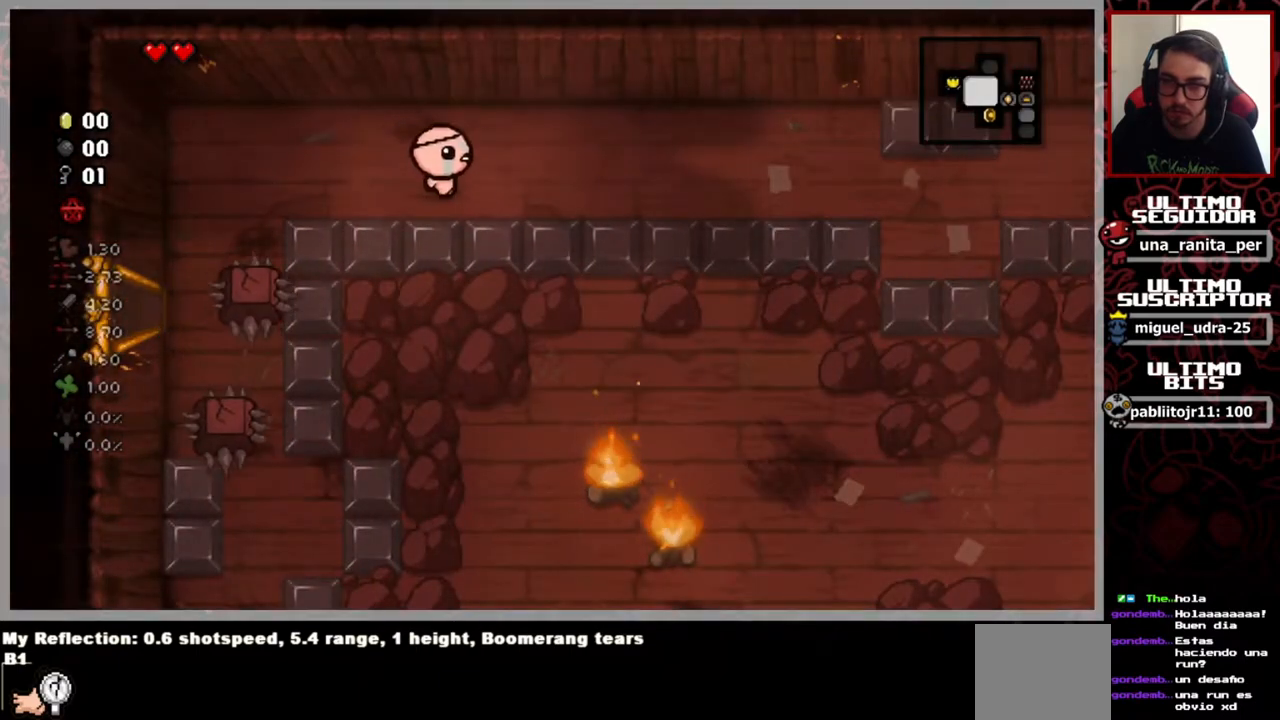
{"buttons": [], "left_stick": "right", "right_stick": "center", "events": []}
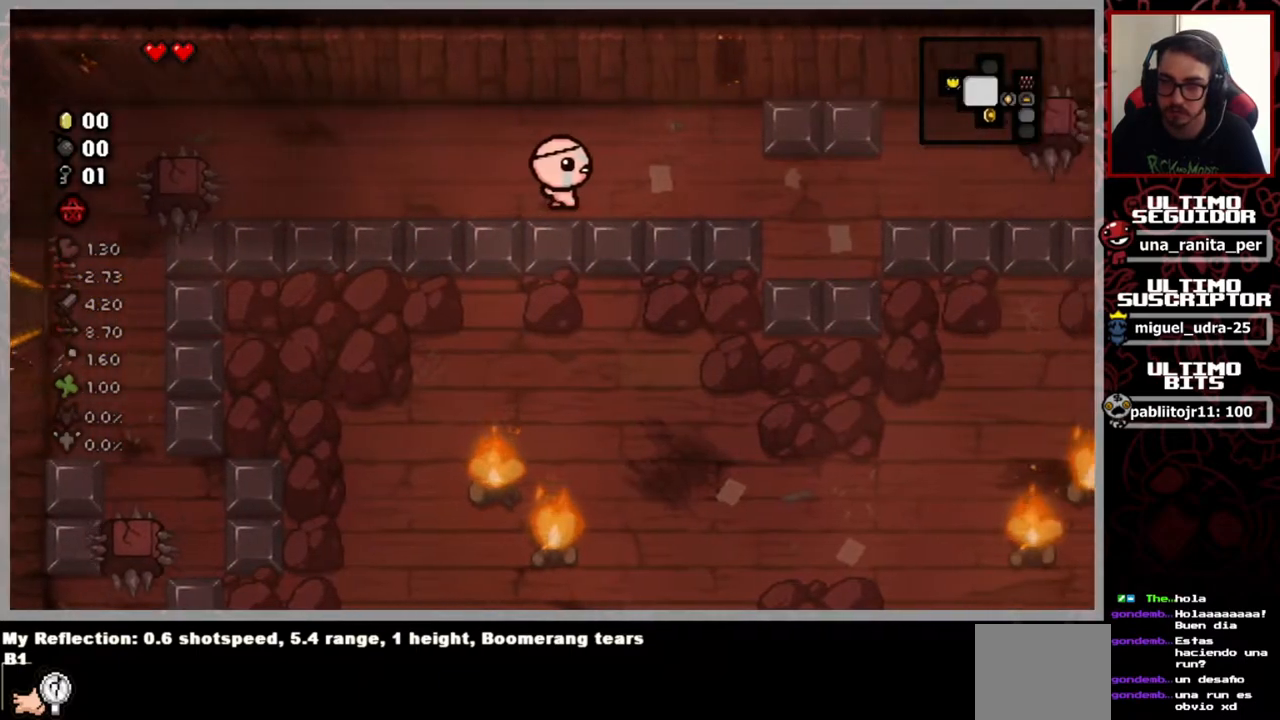
{"buttons": [], "left_stick": "down-right", "right_stick": "center", "events": [[334, "left_stick", "down"], [417, "left_stick", "down-right"]]}
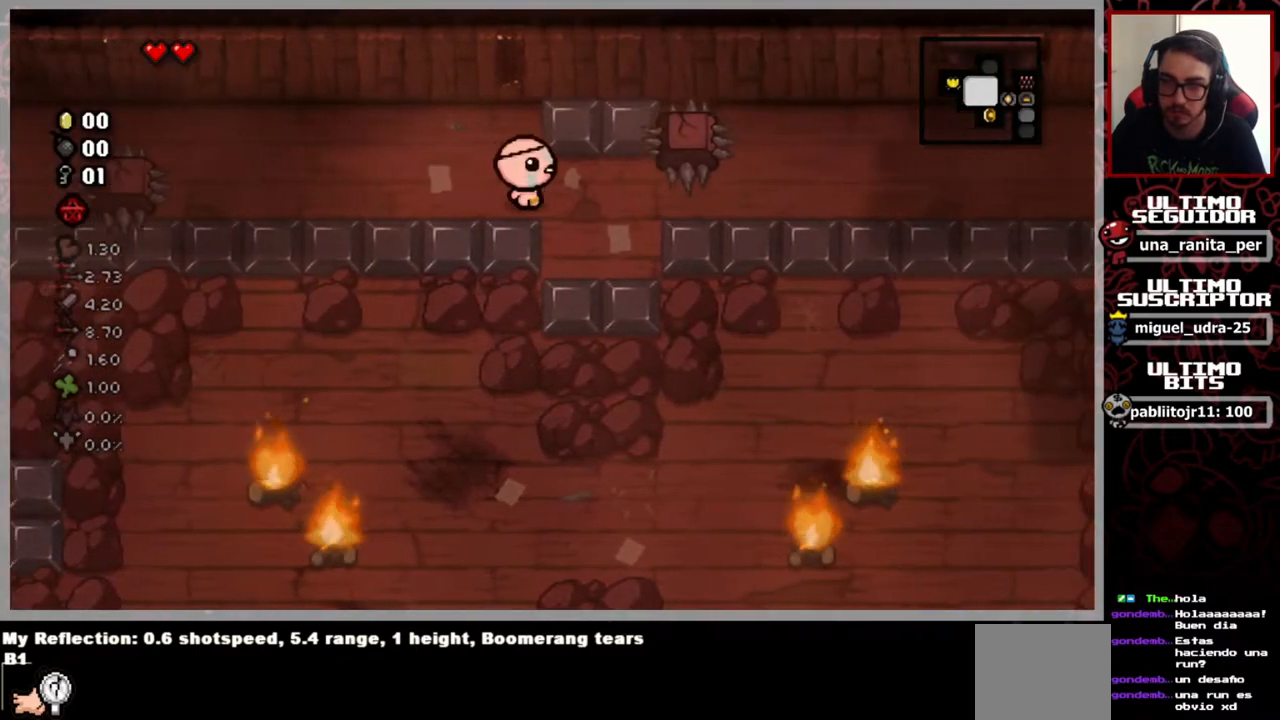
{"buttons": [], "left_stick": "right", "right_stick": "center", "events": [[150, "left_stick", "down"], [333, "left_stick", "down-right"], [433, "left_stick", "right"]]}
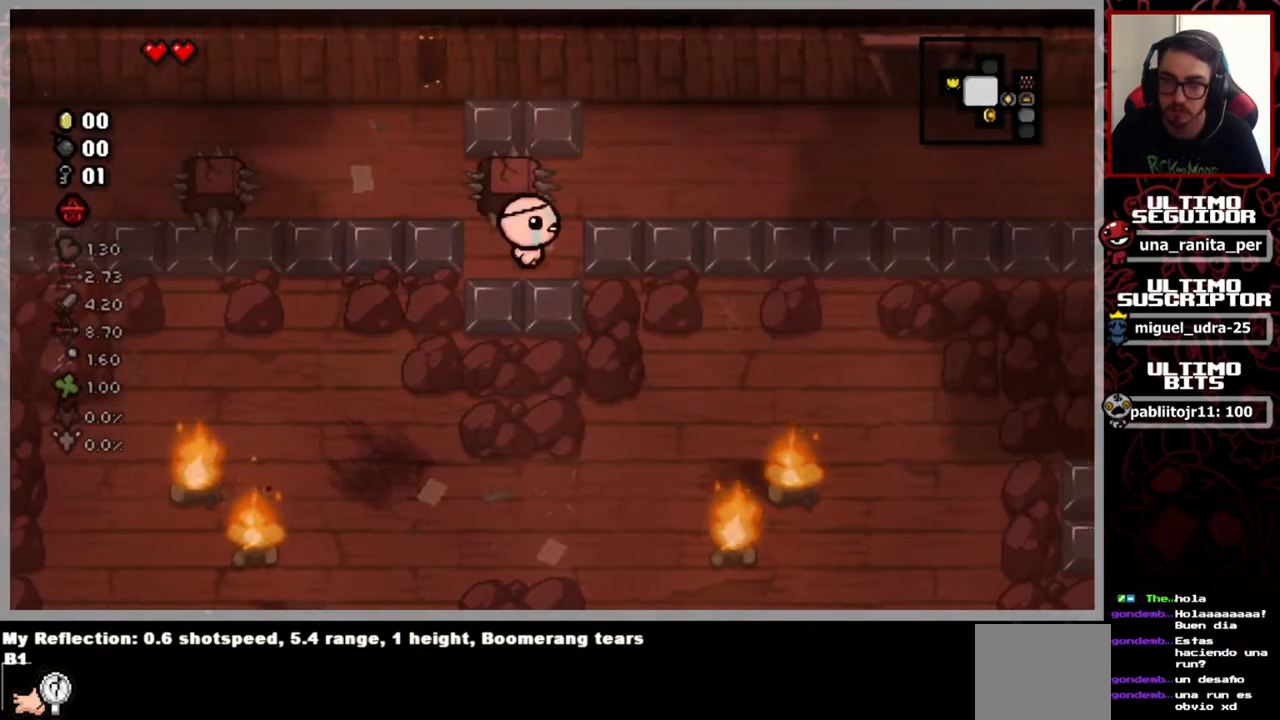
{"buttons": [], "left_stick": "right", "right_stick": "center", "events": [[17, "left_stick", "up-right"], [317, "left_stick", "right"]]}
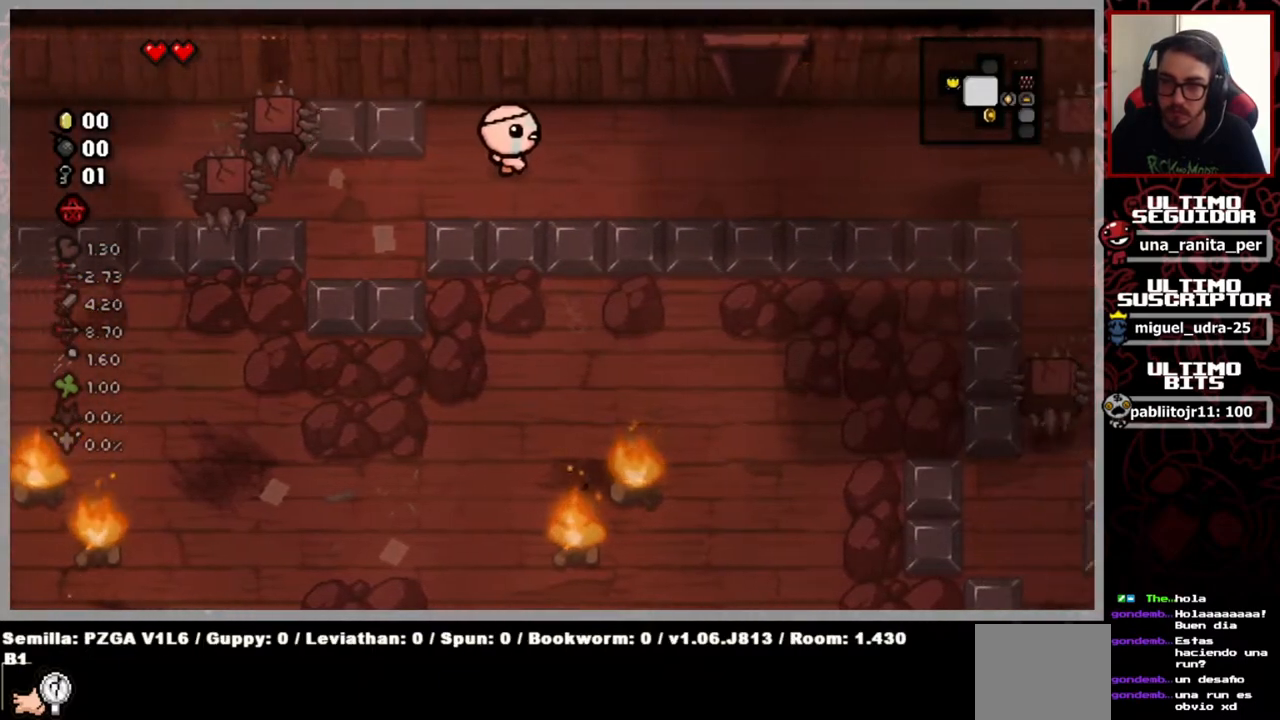
{"buttons": [], "left_stick": "down", "right_stick": "center", "events": [[283, "left_stick", "up-right"], [433, "left_stick", "down"]]}
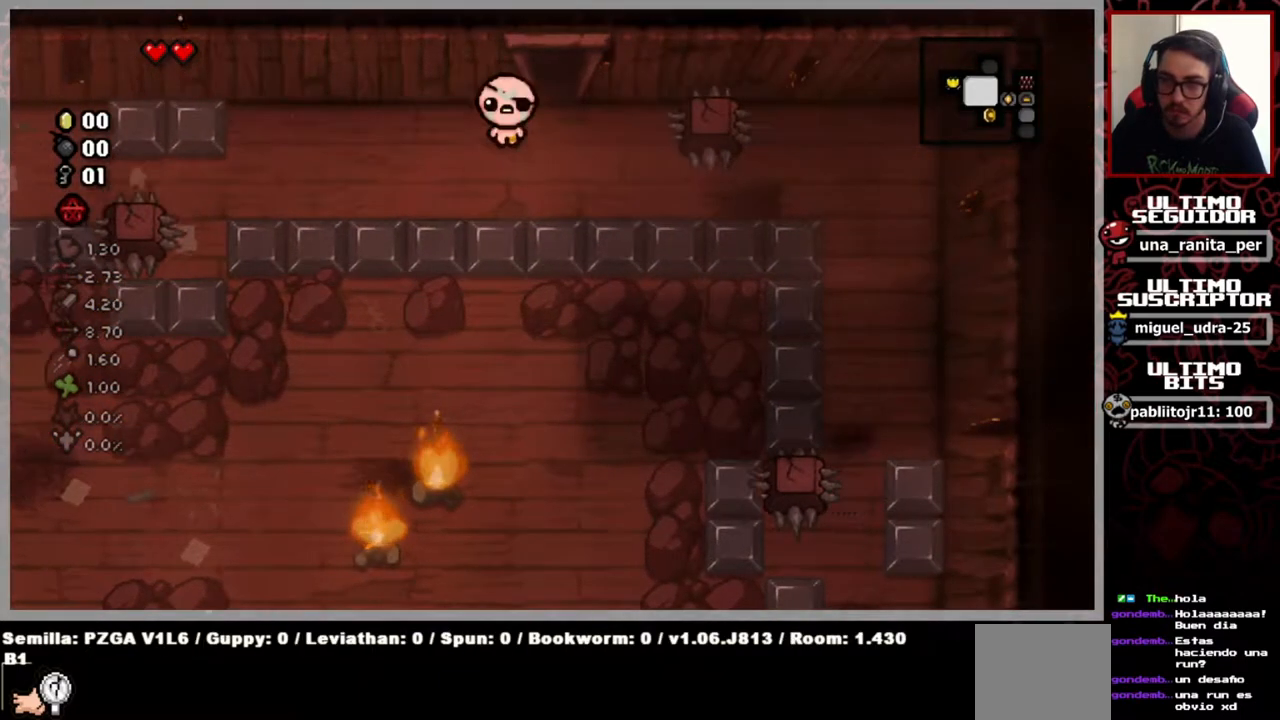
{"buttons": [], "left_stick": "down-right", "right_stick": "center", "events": [[167, "left_stick", "down-right"]]}
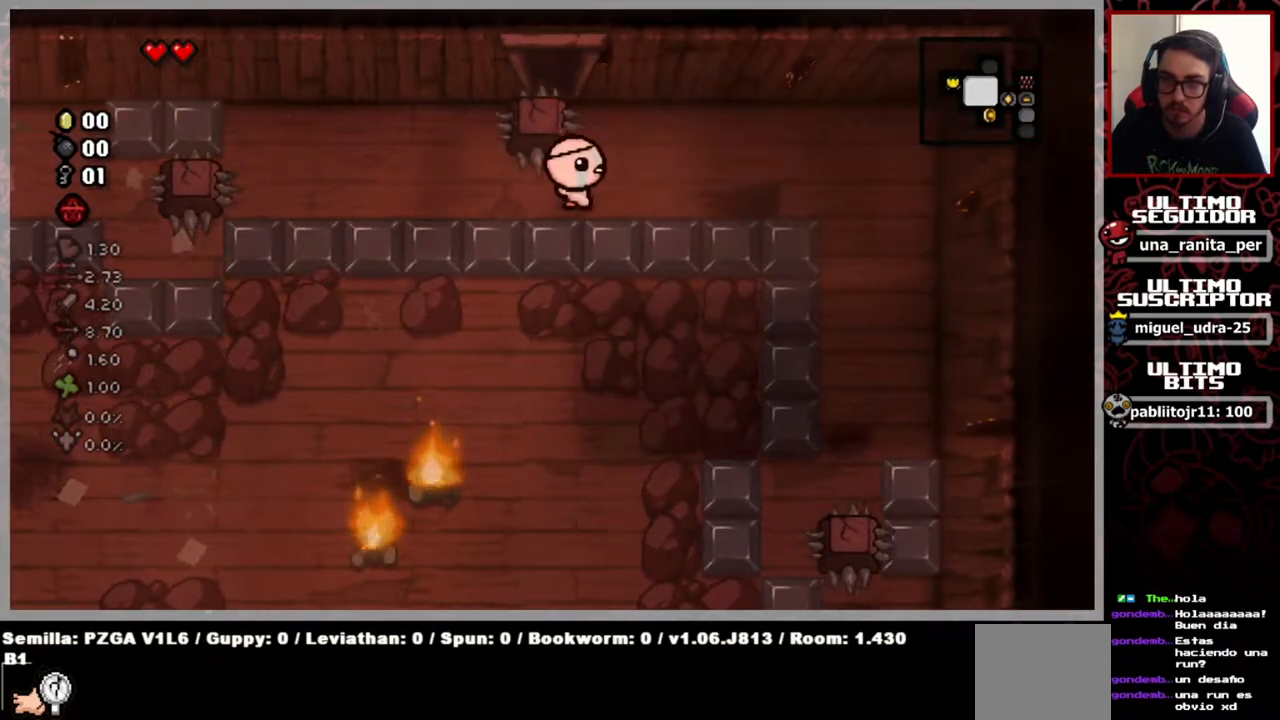
{"buttons": [], "left_stick": "up", "right_stick": "center", "events": [[33, "left_stick", "up-right"], [166, "left_stick", "up"]]}
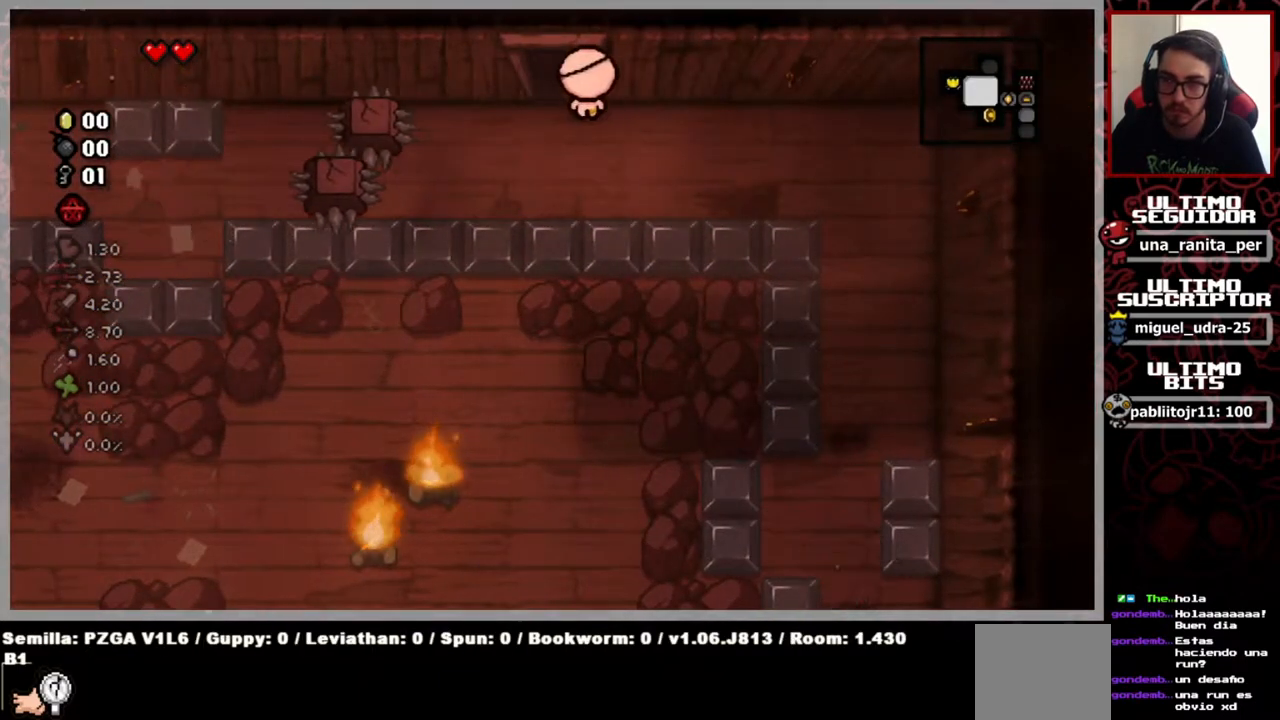
{"buttons": [], "left_stick": "up", "right_stick": "center", "events": []}
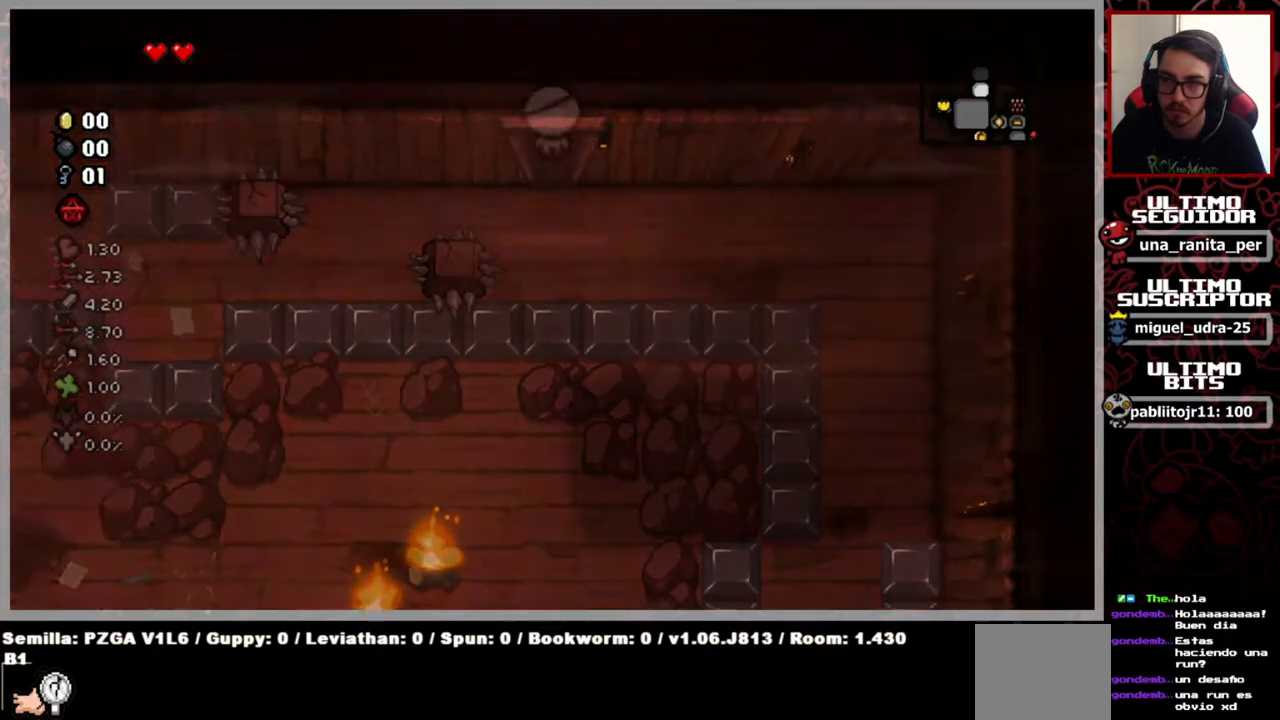
{"buttons": [], "left_stick": "center", "right_stick": "center", "events": [[100, "left_stick", "center"]]}
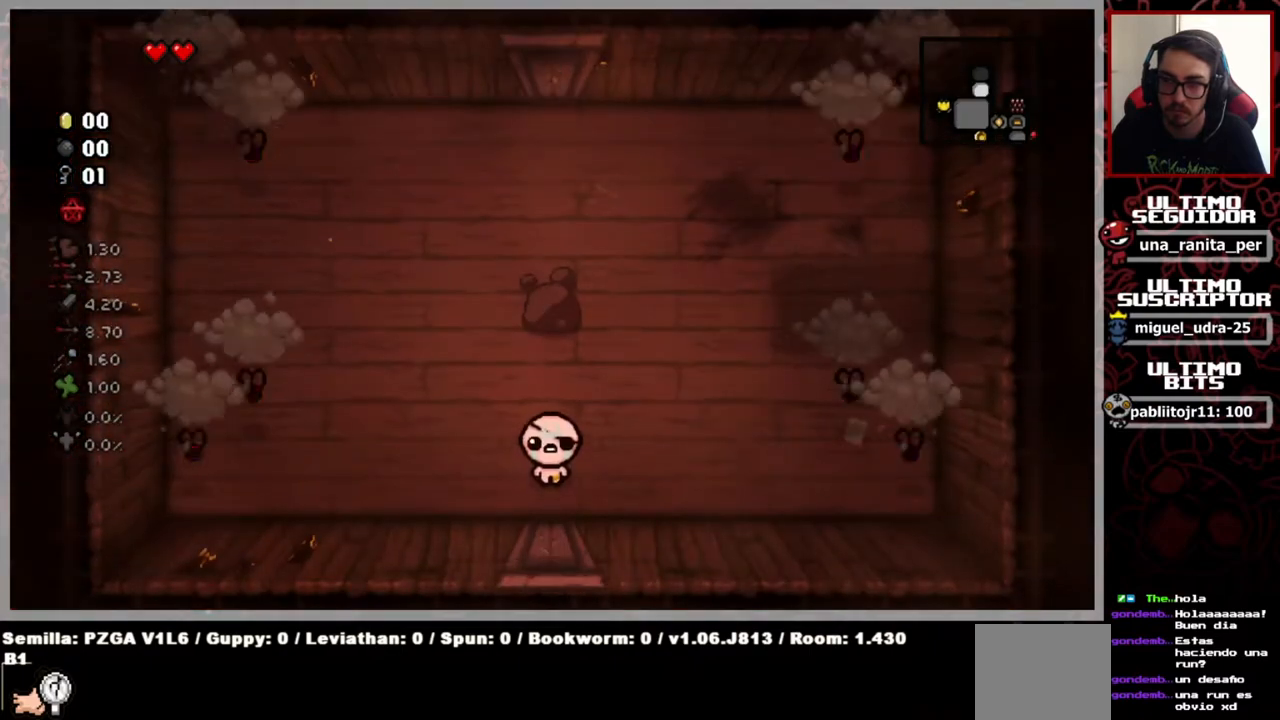
{"buttons": [], "left_stick": "center", "right_stick": "left", "events": [[34, "left_stick", "left"], [117, "right_stick", "left"], [417, "left_stick", "center"]]}
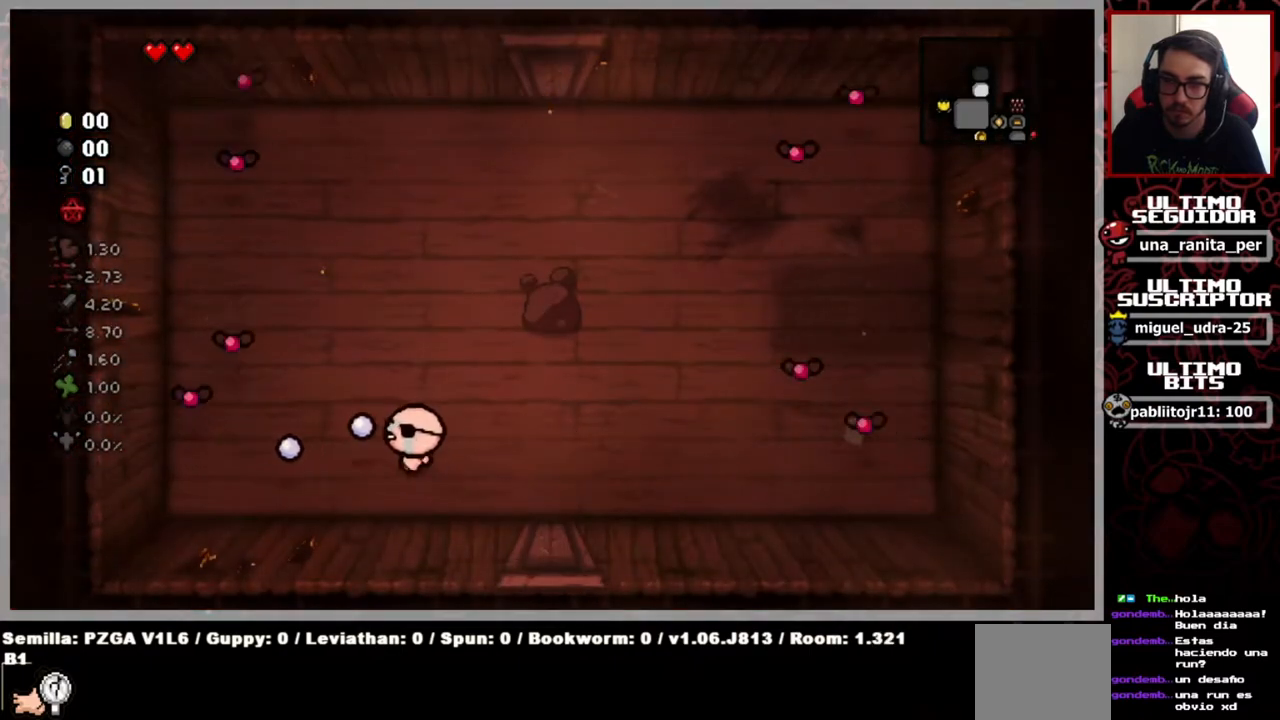
{"buttons": [], "left_stick": "center", "right_stick": "up-left", "events": [[50, "left_stick", "up"], [283, "left_stick", "center"], [317, "right_stick", "up-left"]]}
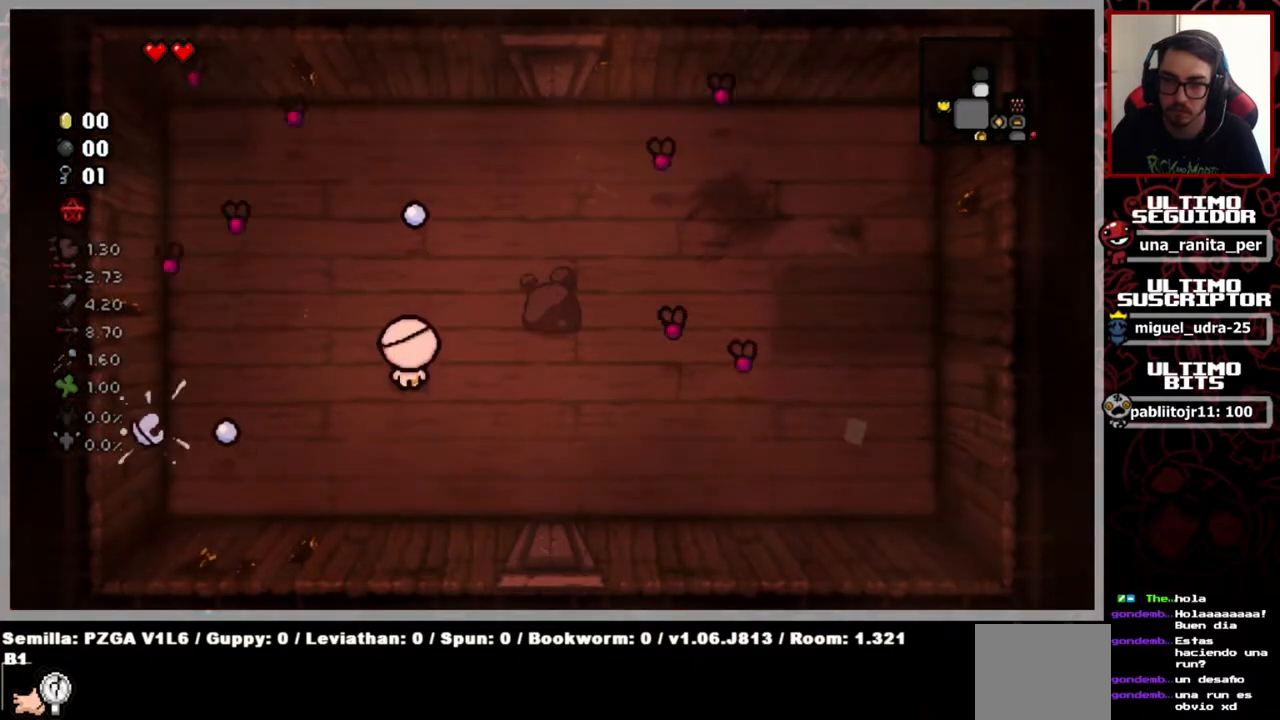
{"buttons": [], "left_stick": "center", "right_stick": "up-left", "events": [[284, "left_stick", "down"], [401, "left_stick", "center"]]}
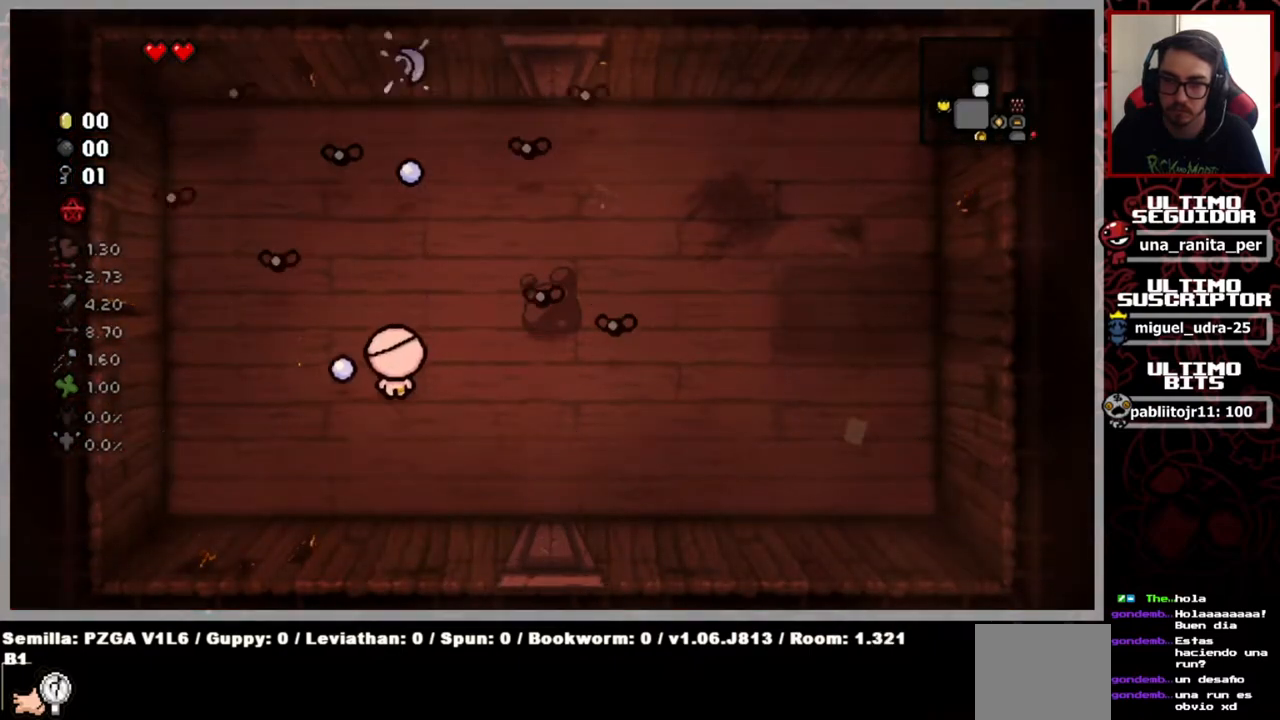
{"buttons": [], "left_stick": "down", "right_stick": "up-left", "events": [[33, "left_stick", "down"], [183, "left_stick", "center"], [400, "left_stick", "down"]]}
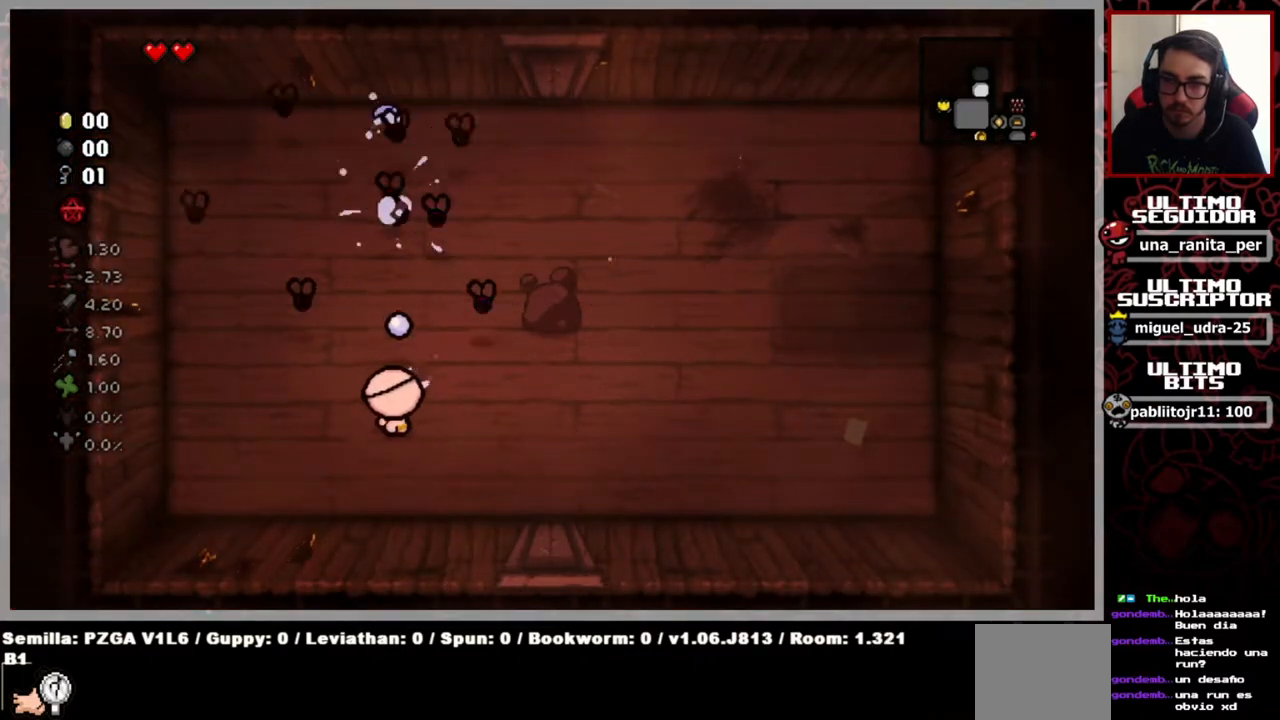
{"buttons": [], "left_stick": "right", "right_stick": "up-left", "events": [[100, "left_stick", "down-right"], [417, "left_stick", "right"]]}
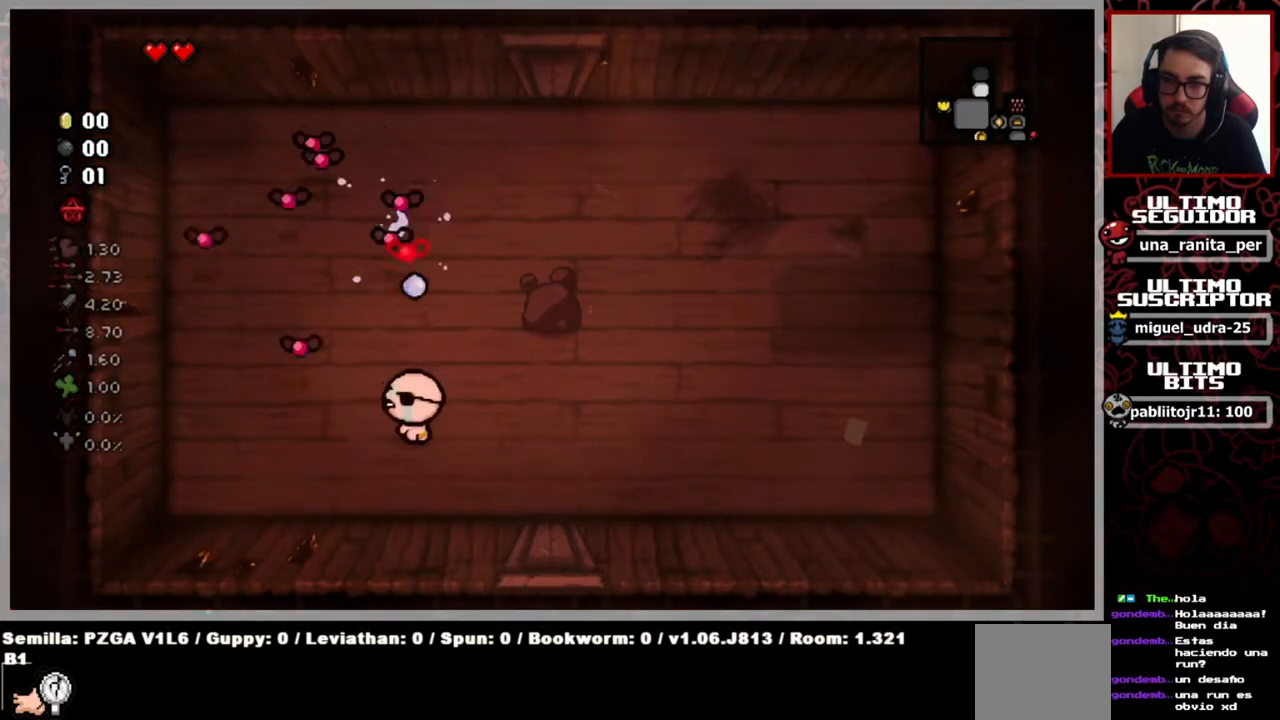
{"buttons": [], "left_stick": "up-right", "right_stick": "up-left", "events": [[283, "left_stick", "up-right"]]}
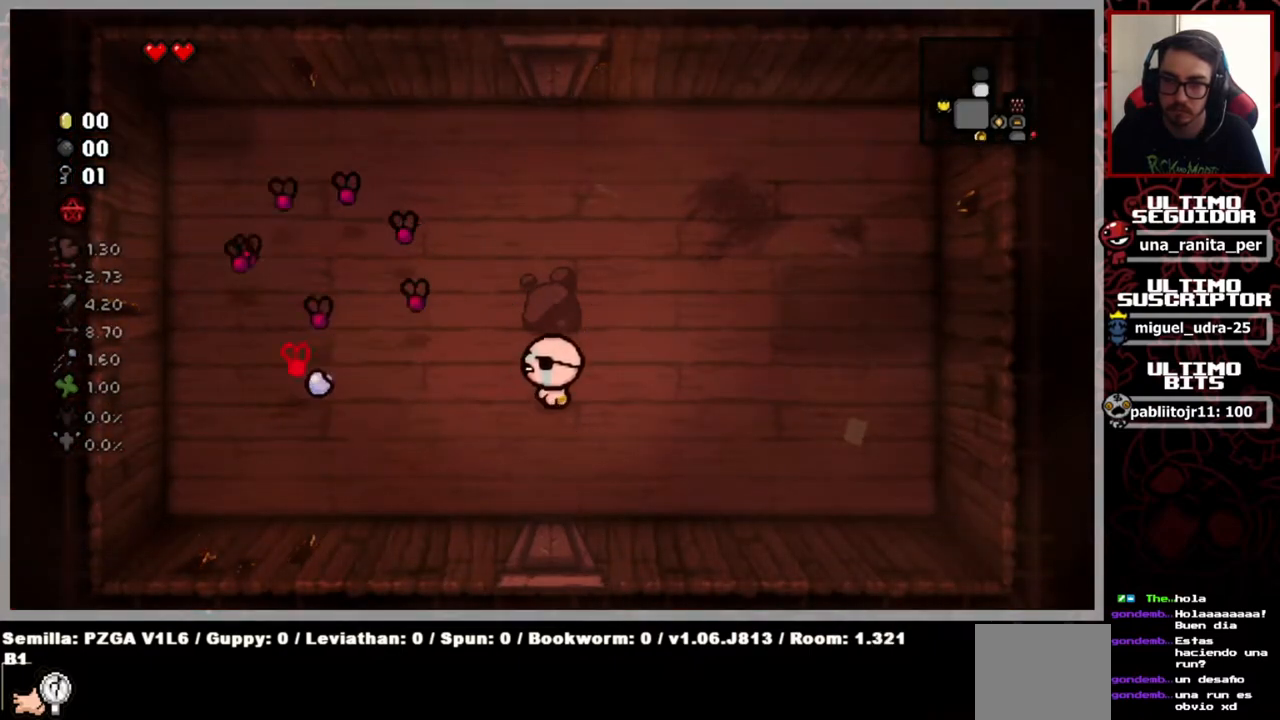
{"buttons": [], "left_stick": "center", "right_stick": "up-left", "events": [[401, "left_stick", "center"]]}